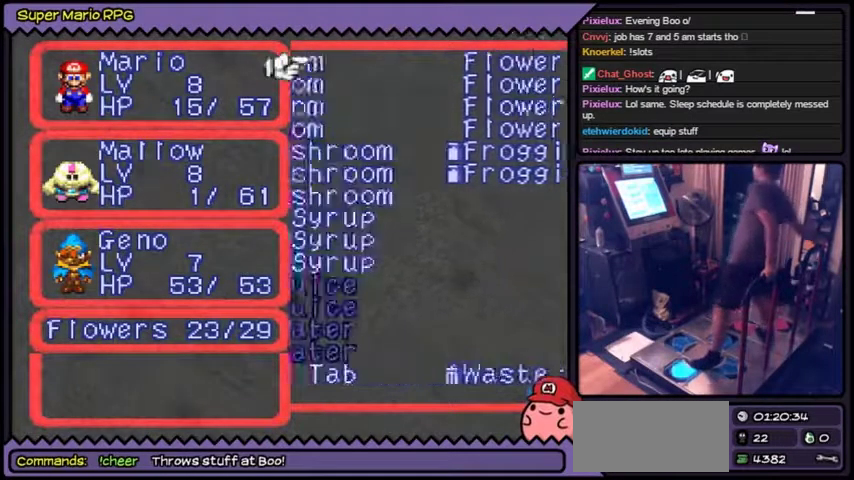
Gameplay with a controller (Nintendo layout); each line is a JSON object with the inputs held at the frame after it. "events" lists button and stick changes between this image and that frame as [ms after this image, input, new state], when the widget could be followed in between. Not read: L3 R3.
{"buttons": ["DPAD_LEFT"], "events": [[66, "DPAD_LEFT", "down"]]}
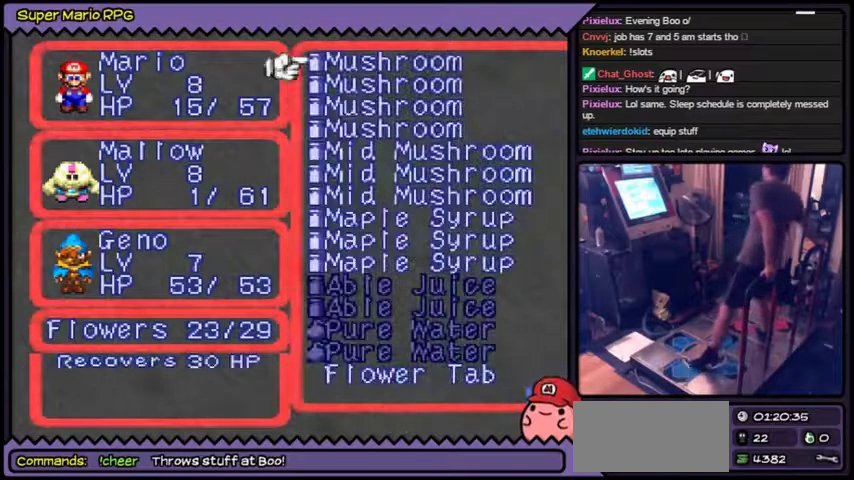
{"buttons": [], "events": [[67, "DPAD_LEFT", "up"]]}
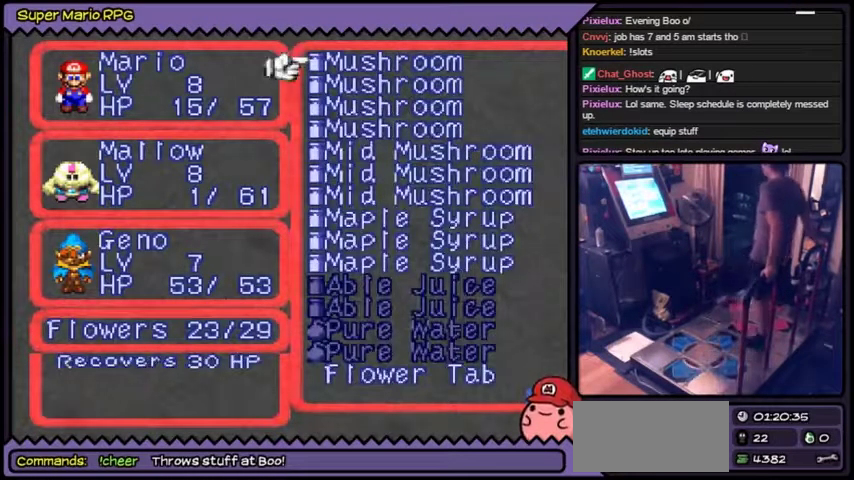
{"buttons": [], "events": []}
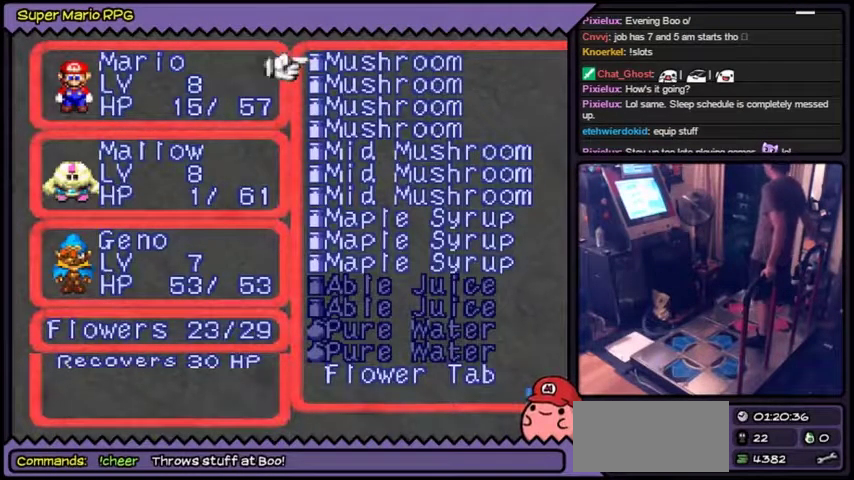
{"buttons": [], "events": []}
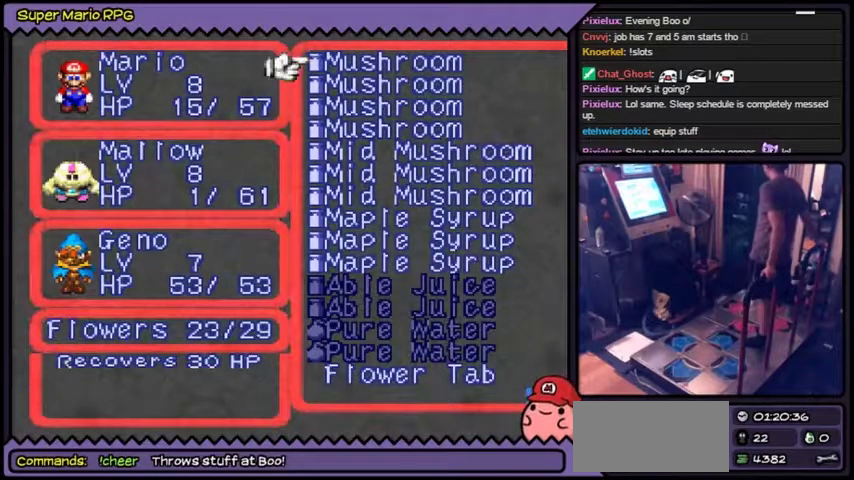
{"buttons": [], "events": []}
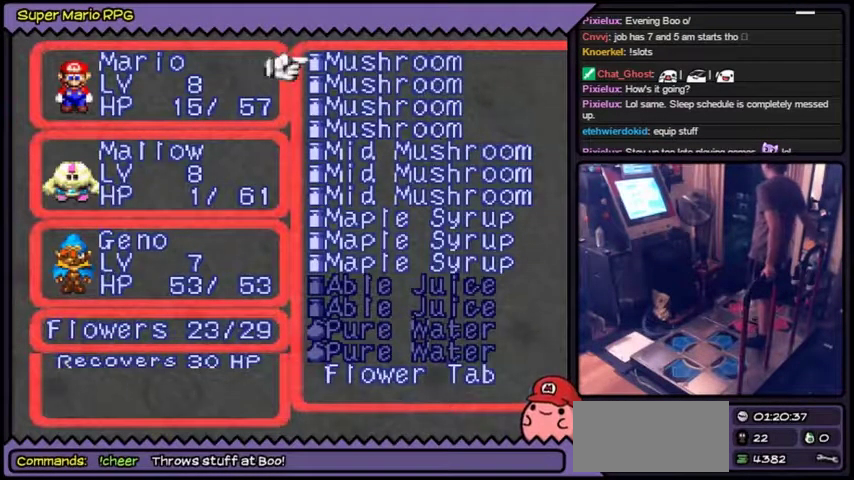
{"buttons": ["X"], "events": [[301, "X", "down"]]}
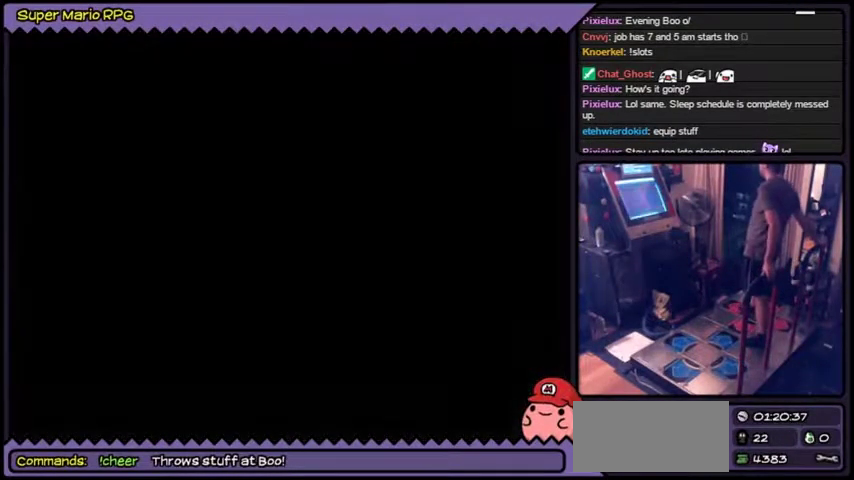
{"buttons": [], "events": [[33, "X", "up"]]}
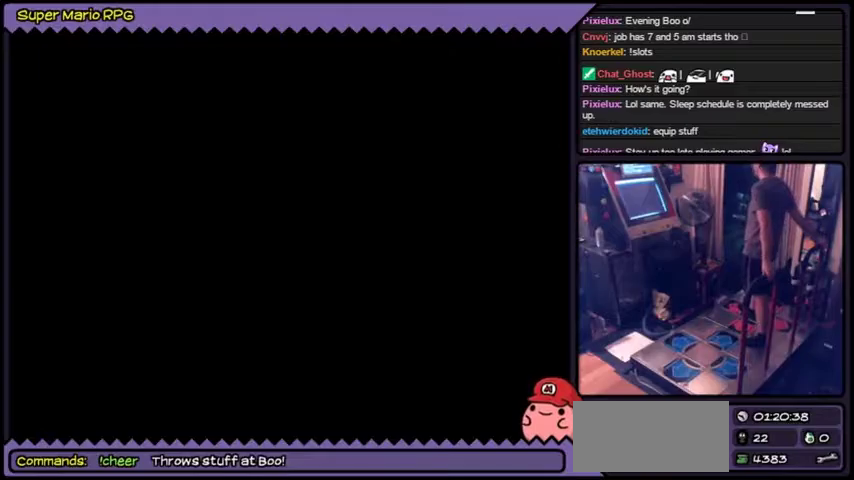
{"buttons": [], "events": []}
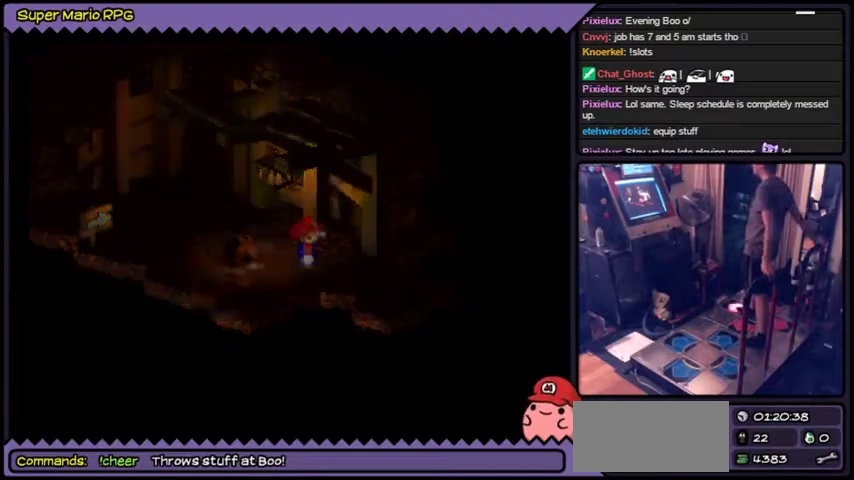
{"buttons": [], "events": [[100, "X", "down"], [367, "X", "up"]]}
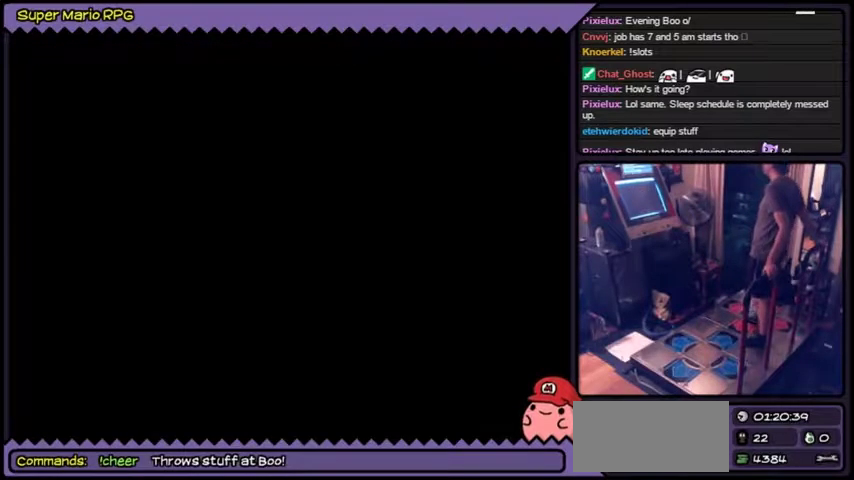
{"buttons": [], "events": []}
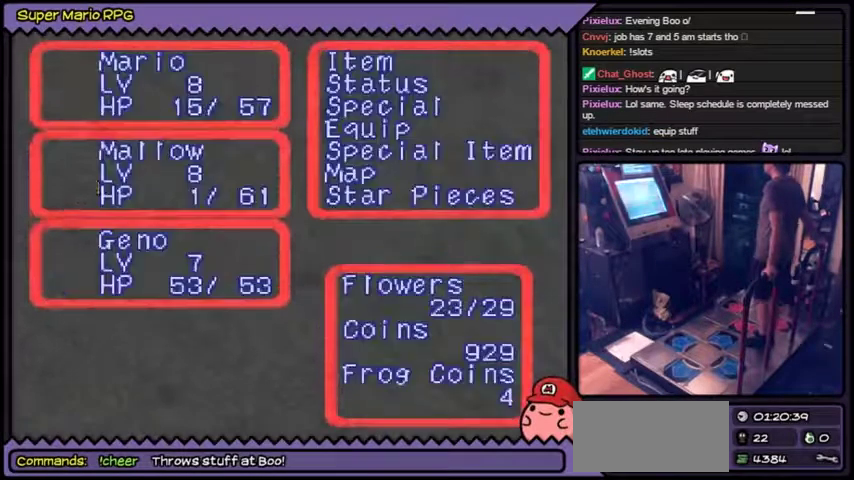
{"buttons": [], "events": []}
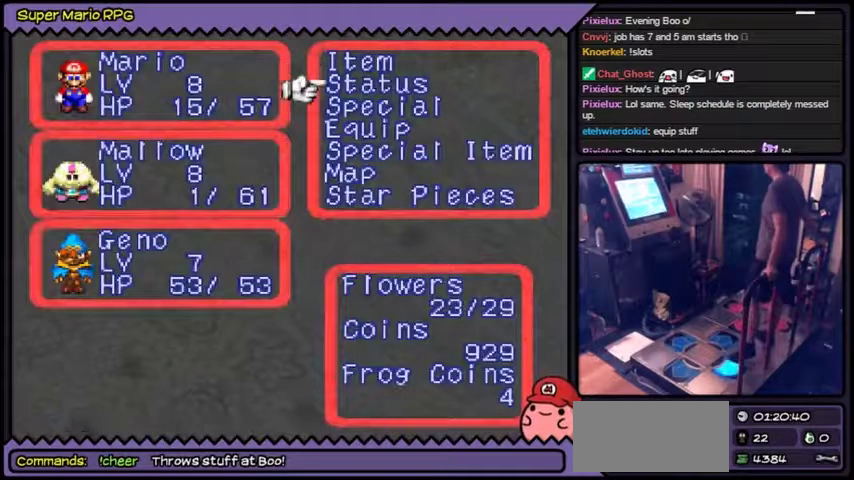
{"buttons": ["DPAD_DOWN"], "events": [[133, "DPAD_DOWN", "down"], [300, "DPAD_DOWN", "up"], [433, "DPAD_DOWN", "down"]]}
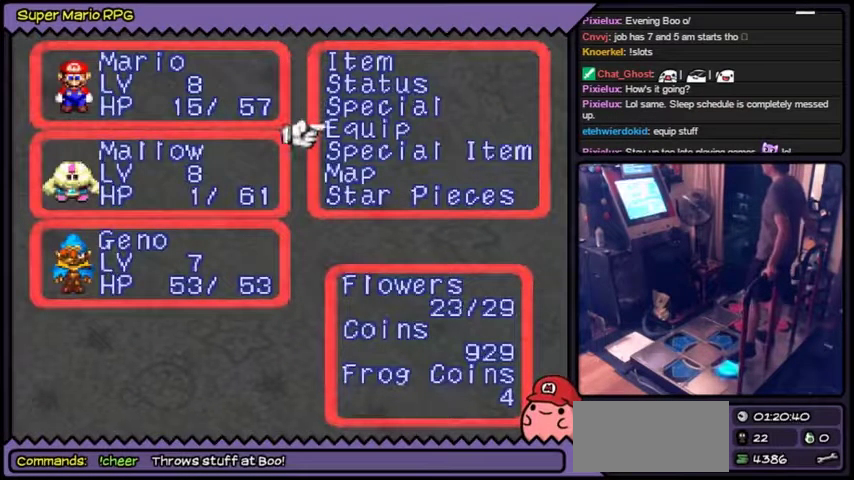
{"buttons": [], "events": [[334, "DPAD_DOWN", "up"]]}
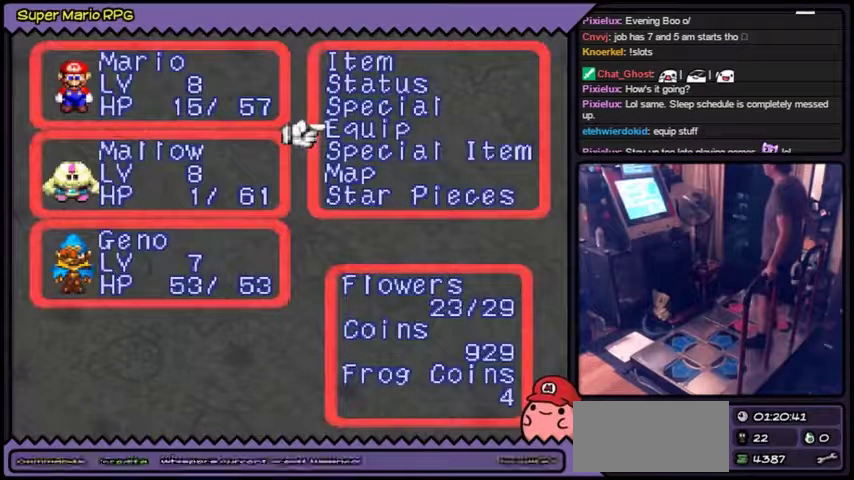
{"buttons": ["A"], "events": [[266, "A", "down"]]}
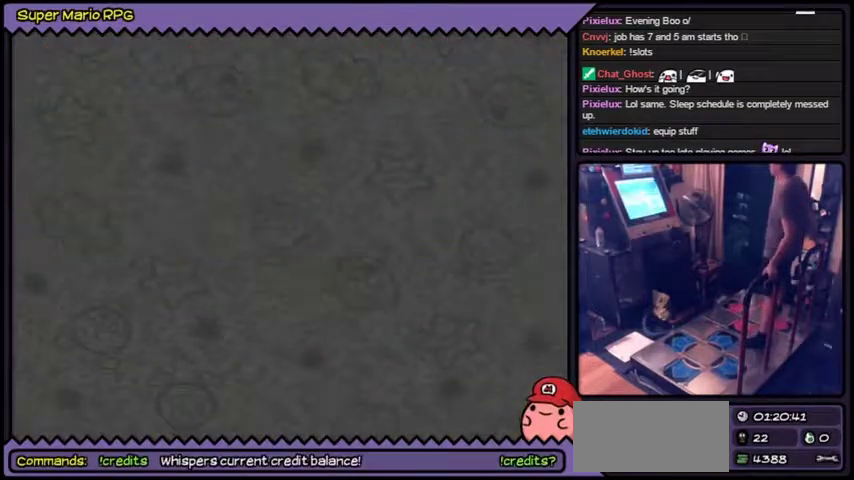
{"buttons": [], "events": [[67, "A", "up"]]}
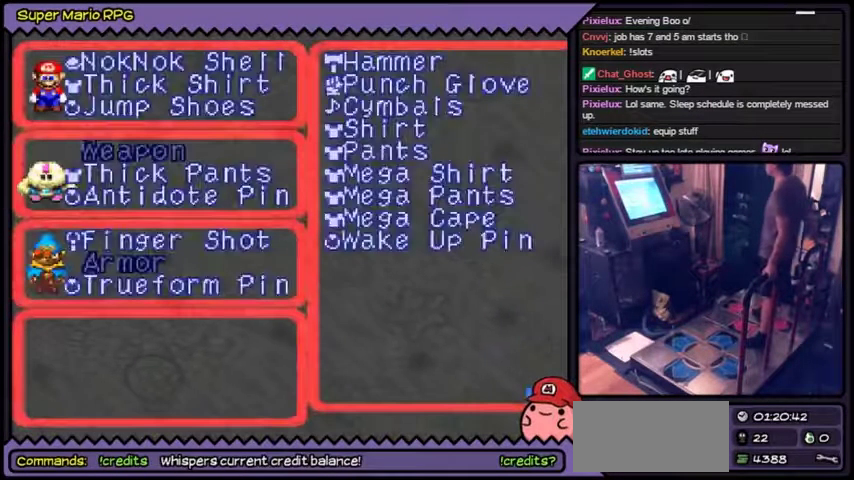
{"buttons": [], "events": []}
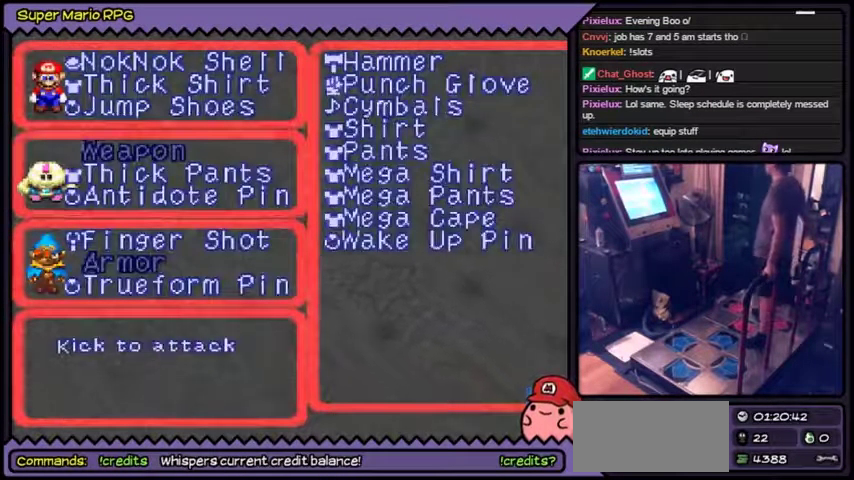
{"buttons": [], "events": []}
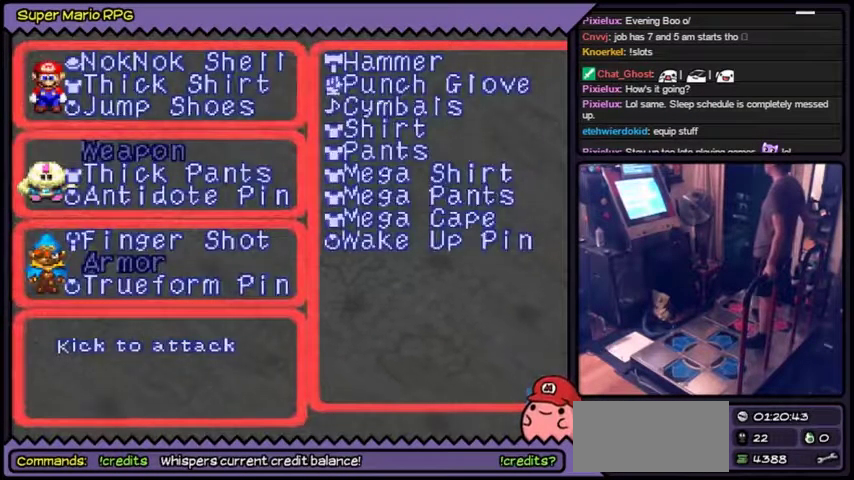
{"buttons": [], "events": []}
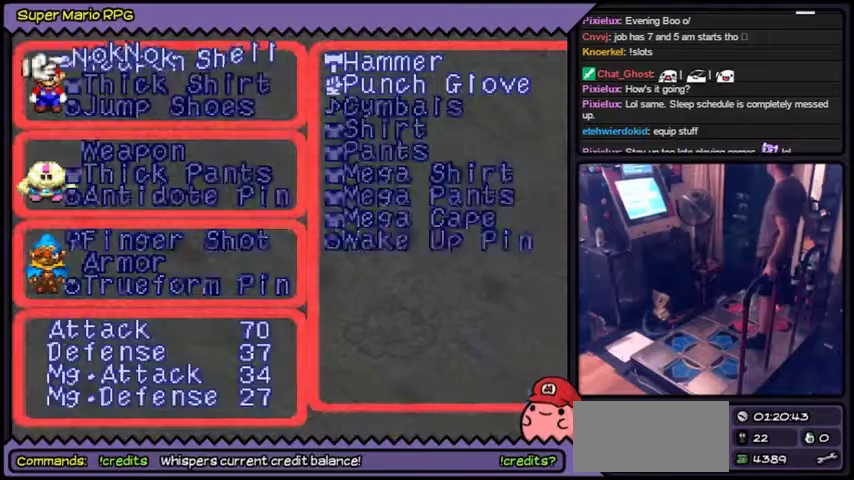
{"buttons": [], "events": [[100, "A", "down"], [167, "A", "up"]]}
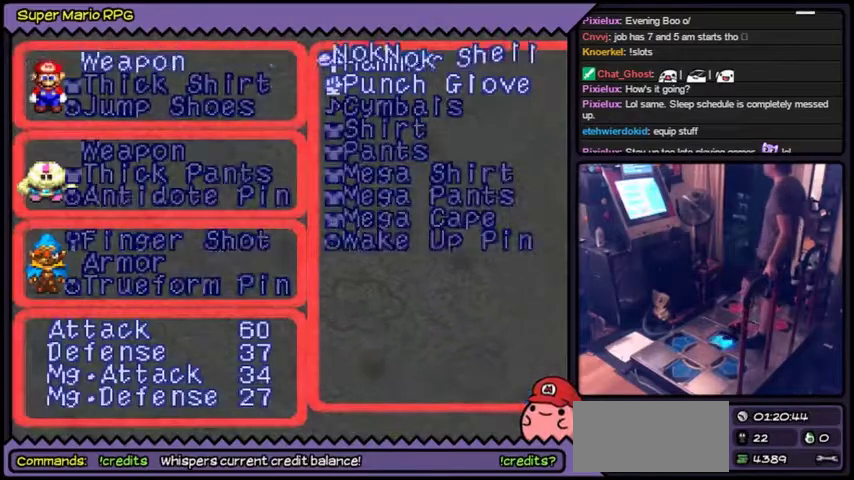
{"buttons": [], "events": [[167, "DPAD_RIGHT", "down"], [300, "DPAD_RIGHT", "up"]]}
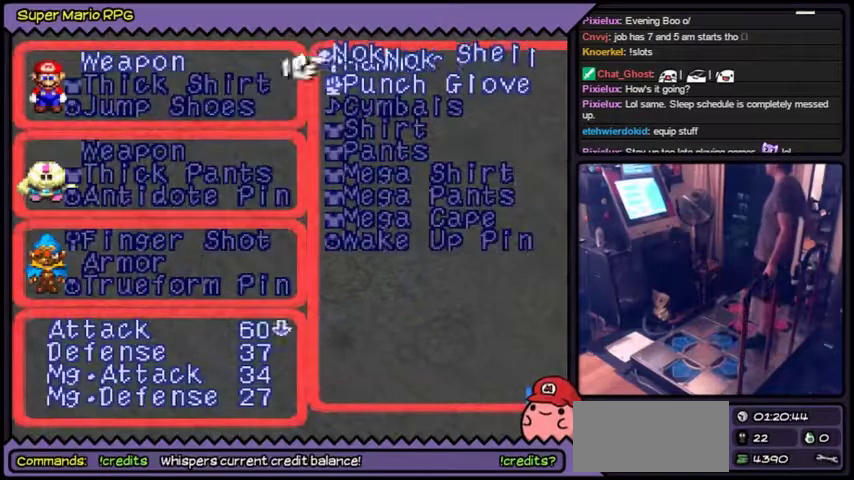
{"buttons": [], "events": []}
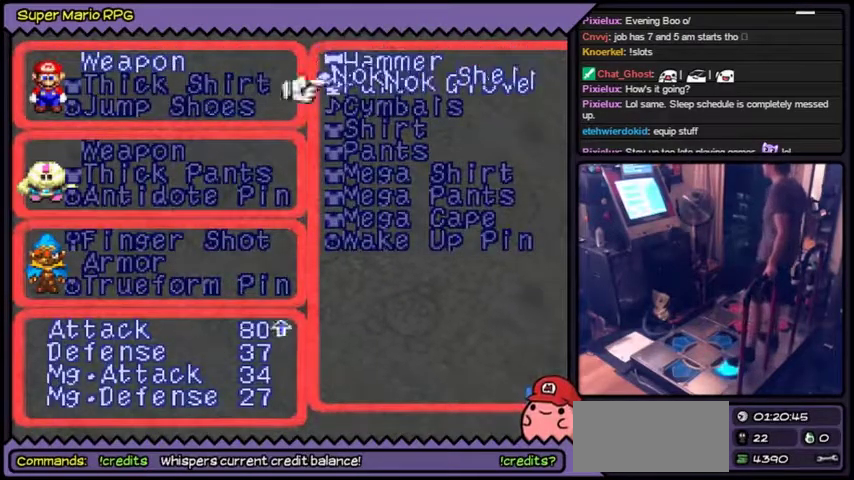
{"buttons": [], "events": [[133, "DPAD_DOWN", "down"], [267, "DPAD_DOWN", "up"]]}
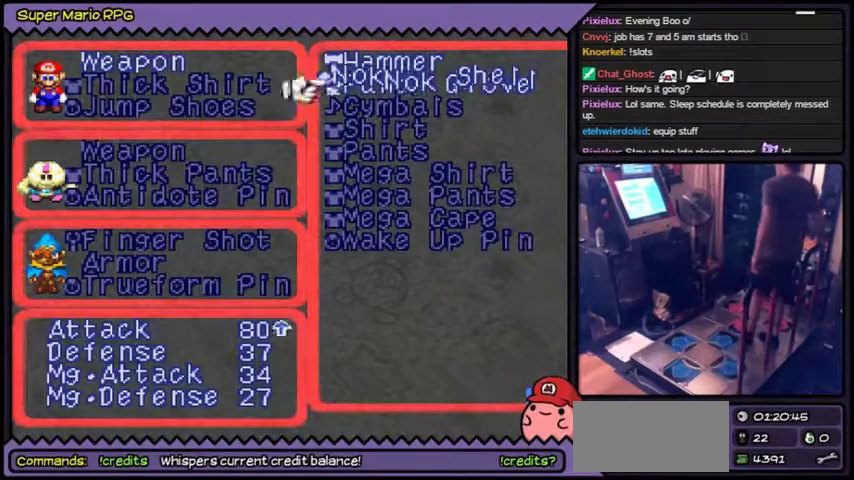
{"buttons": ["A"], "events": [[434, "A", "down"]]}
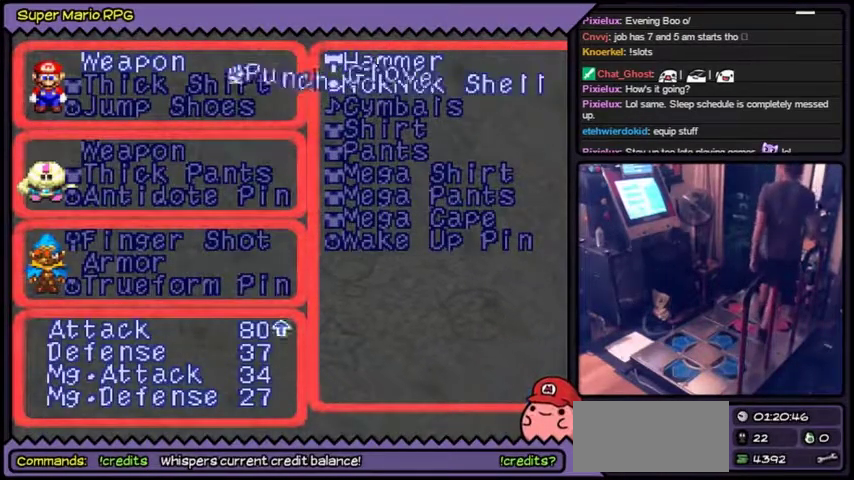
{"buttons": [], "events": [[233, "A", "up"]]}
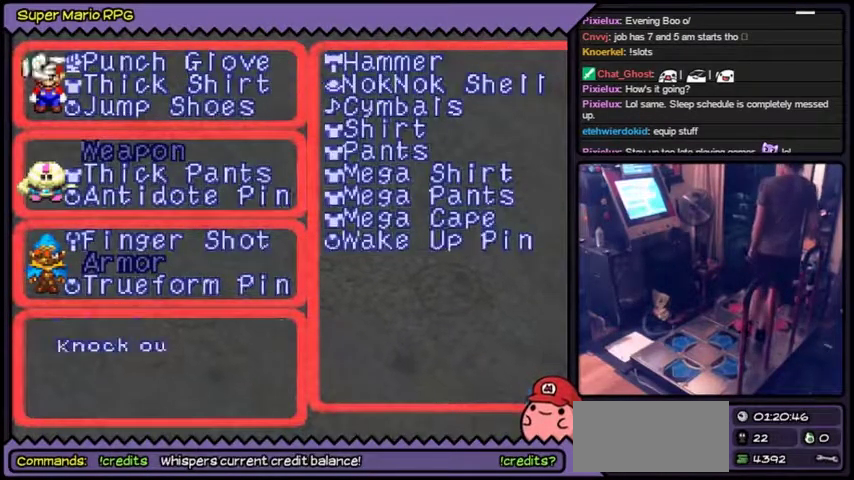
{"buttons": [], "events": []}